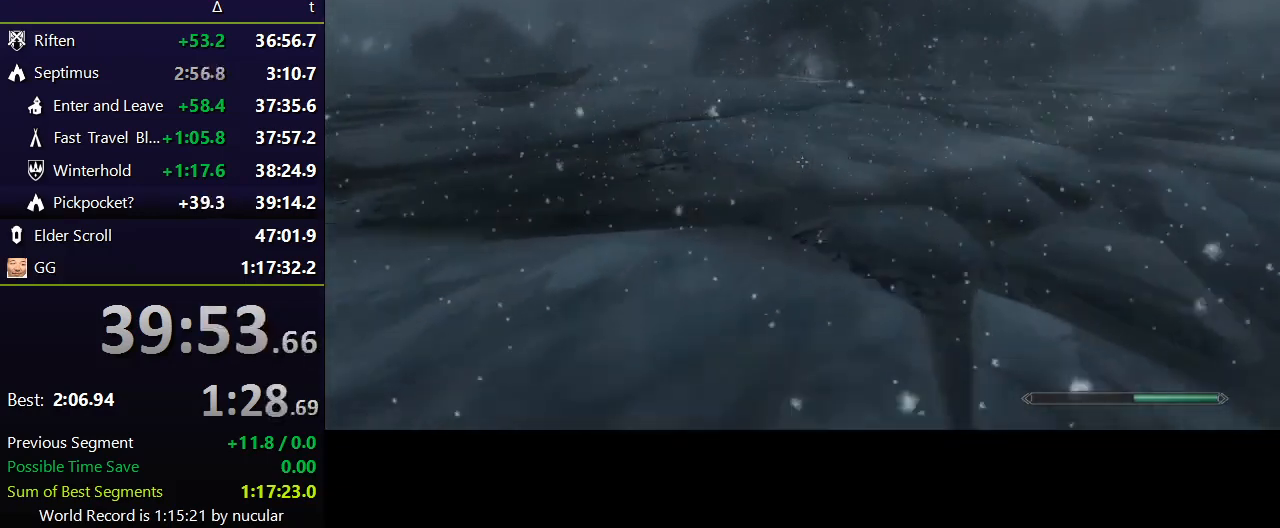
Gameplay with keyboard and mouse; each line is a JSON object with the keys and mouse buttons held at the frame after it. "events" lists presses ("down") and releases ("up") of "1", "2", "3", "4", "5", "a", "alt", "c", "ctrl", "d", "e", "f", "q", "r", "s", "shift", "space", "tab", "v", "w", "x", "z", "mouse_left", "mouse_middle", "mouse_right", "mouse_wheel_up" and "mouse_wheel_down" between this image and that frame as [ms after this image, input, new state], when the widget could be followed in between. "mouse_left", "mouse_middle", "mouse_right", "mouse_wheel_up", "mouse_wheel_down" = the "left", "middle", "right", "wheel_up", "wheel_down" buttons of the "mouse" list. No other keys are recorded. Not read: mouse_move.
{"keys": ["shift", "w"], "mouse": [], "events": []}
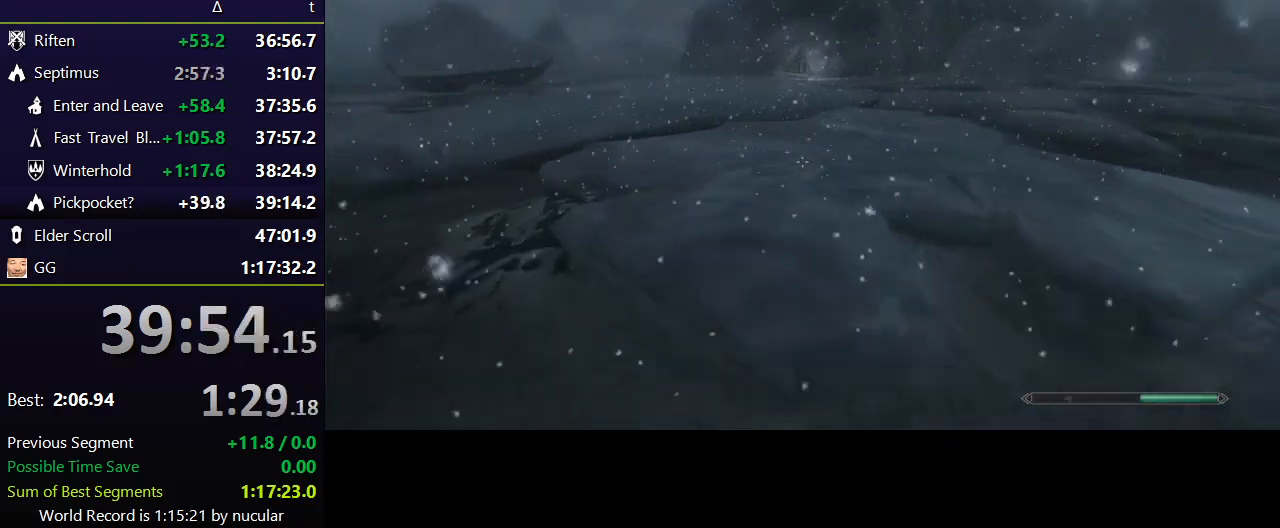
{"keys": ["shift", "w"], "mouse": [], "events": []}
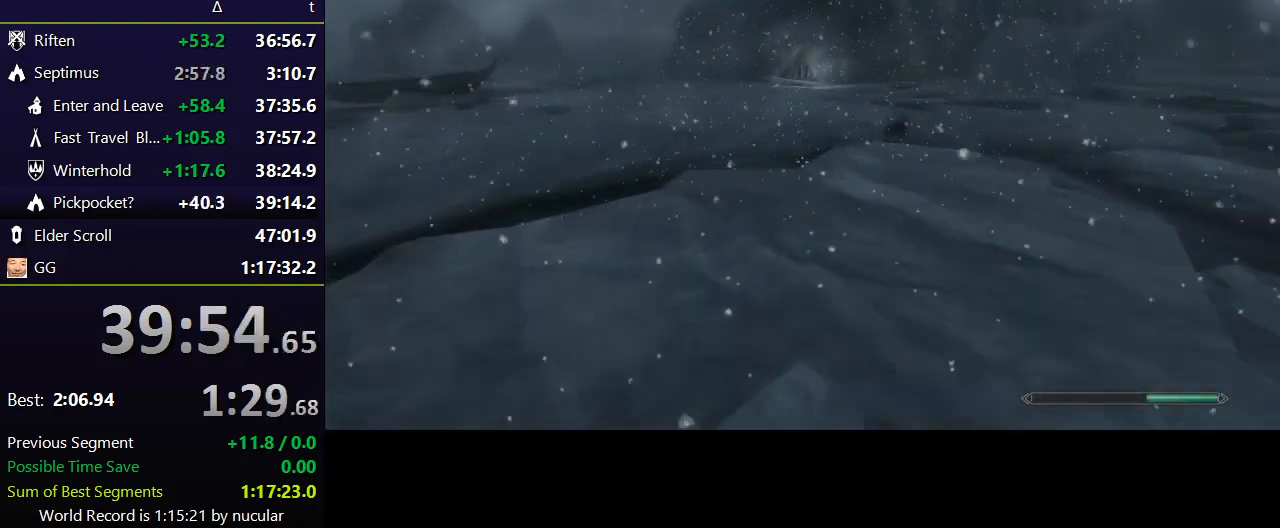
{"keys": ["shift", "w"], "mouse": [], "events": []}
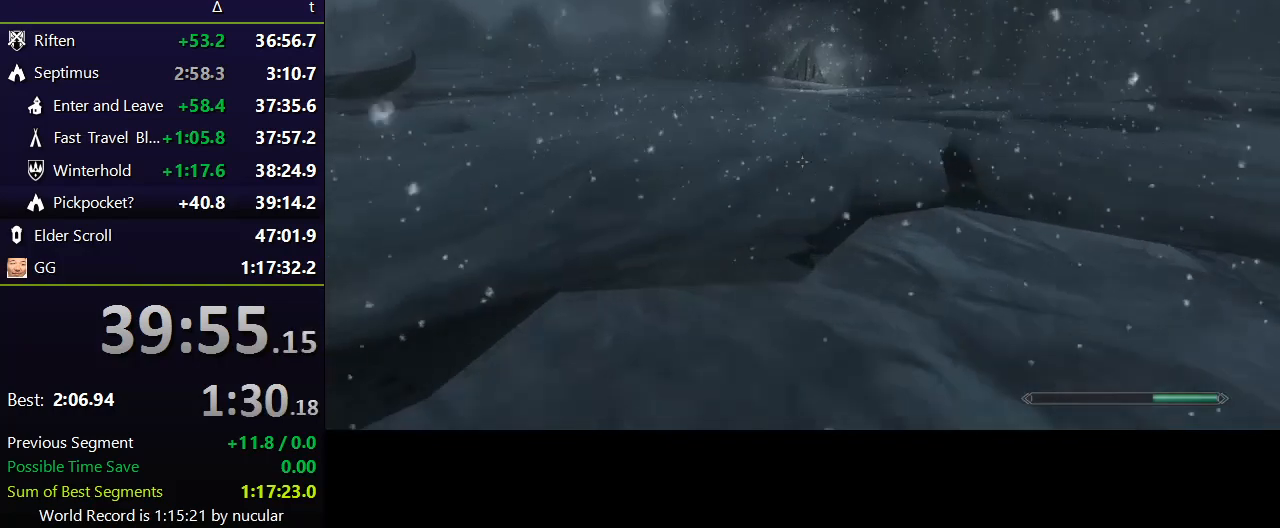
{"keys": ["shift", "w"], "mouse": [], "events": []}
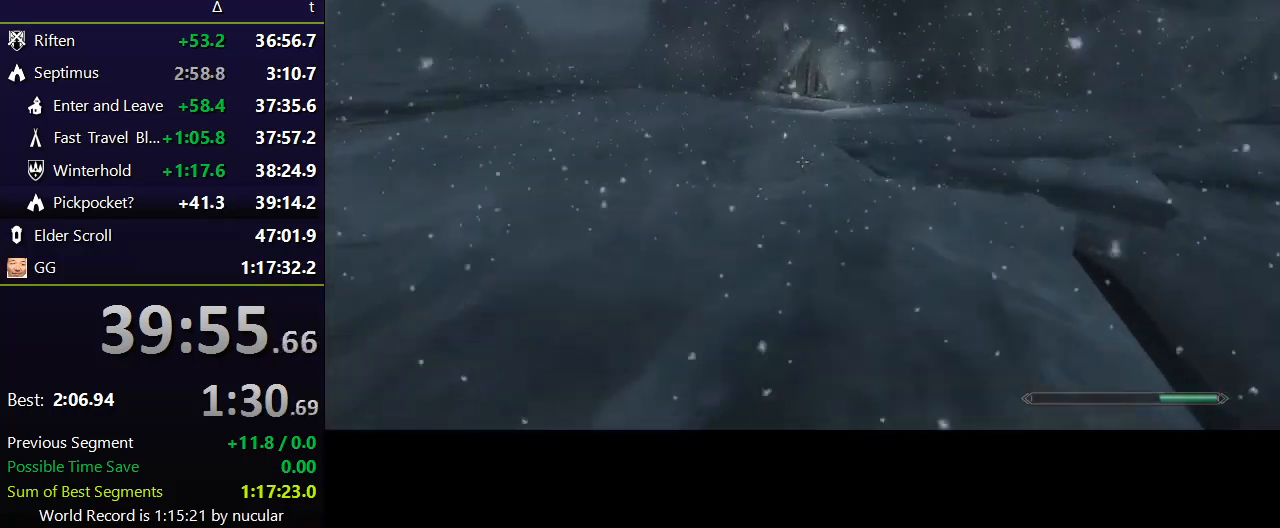
{"keys": ["shift", "w"], "mouse": [], "events": []}
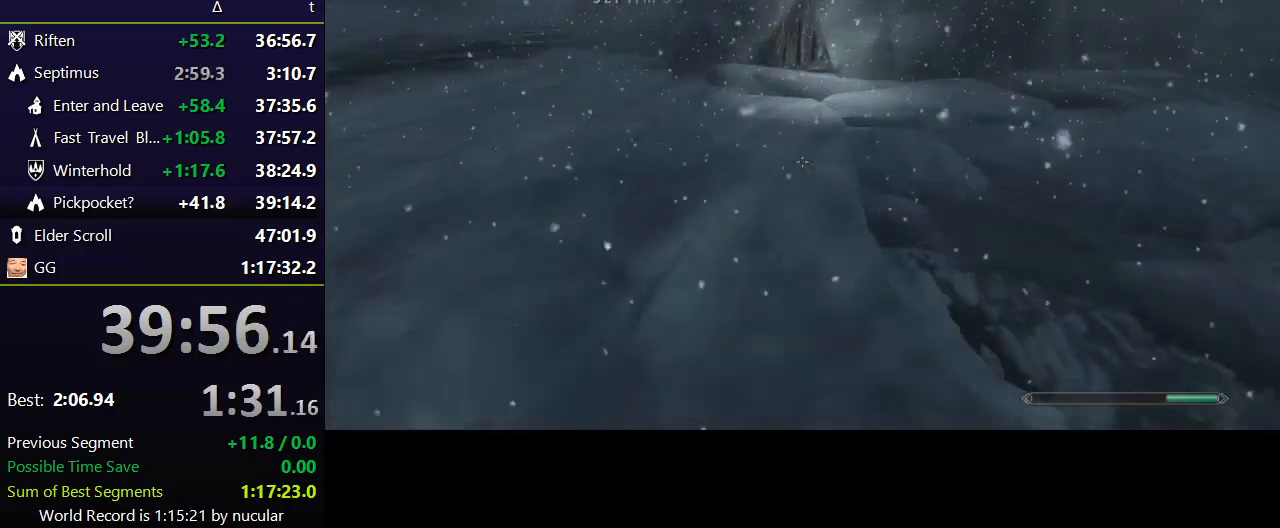
{"keys": ["shift", "w"], "mouse": [], "events": []}
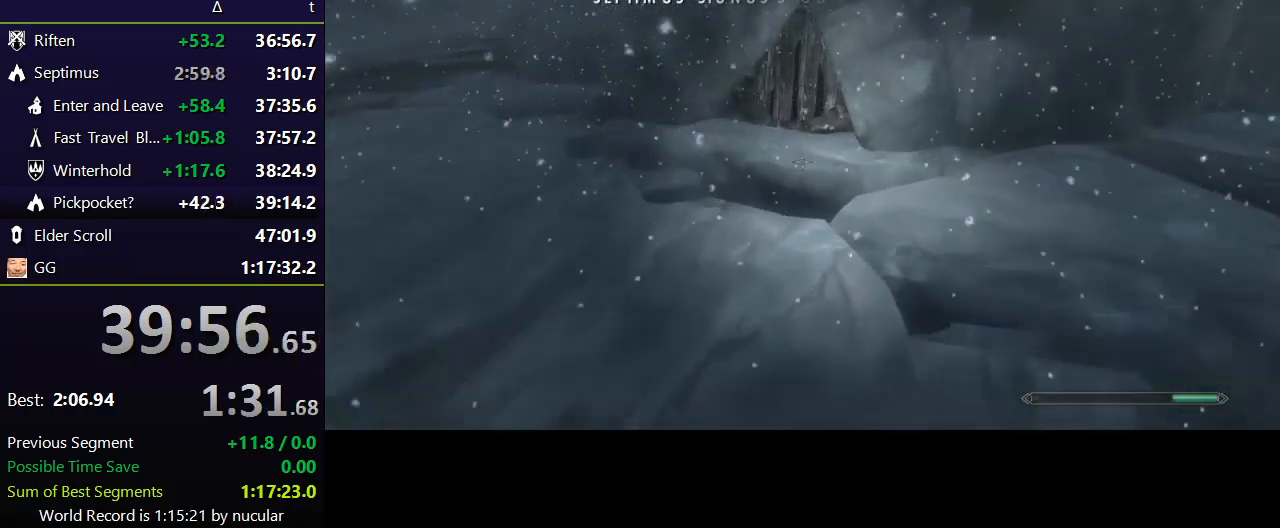
{"keys": ["e"], "mouse": [], "events": [[434, "e", "down"], [467, "shift", "up"], [467, "w", "up"]]}
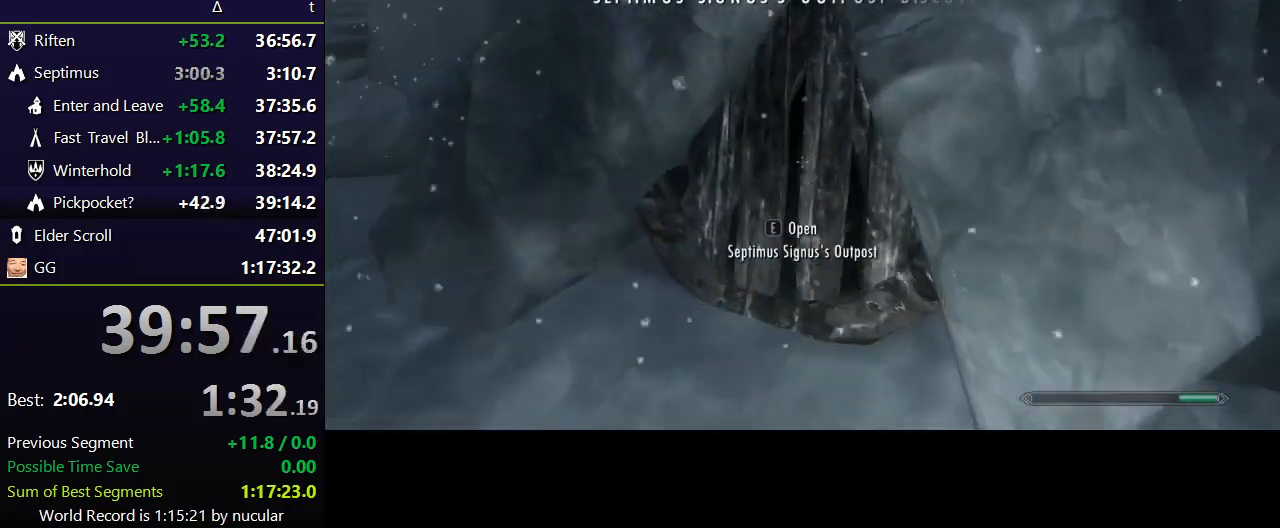
{"keys": [], "mouse": [], "events": [[34, "e", "up"], [67, "e", "down"], [167, "e", "up"], [201, "e", "down"], [267, "e", "up"], [301, "e", "down"], [401, "e", "up"]]}
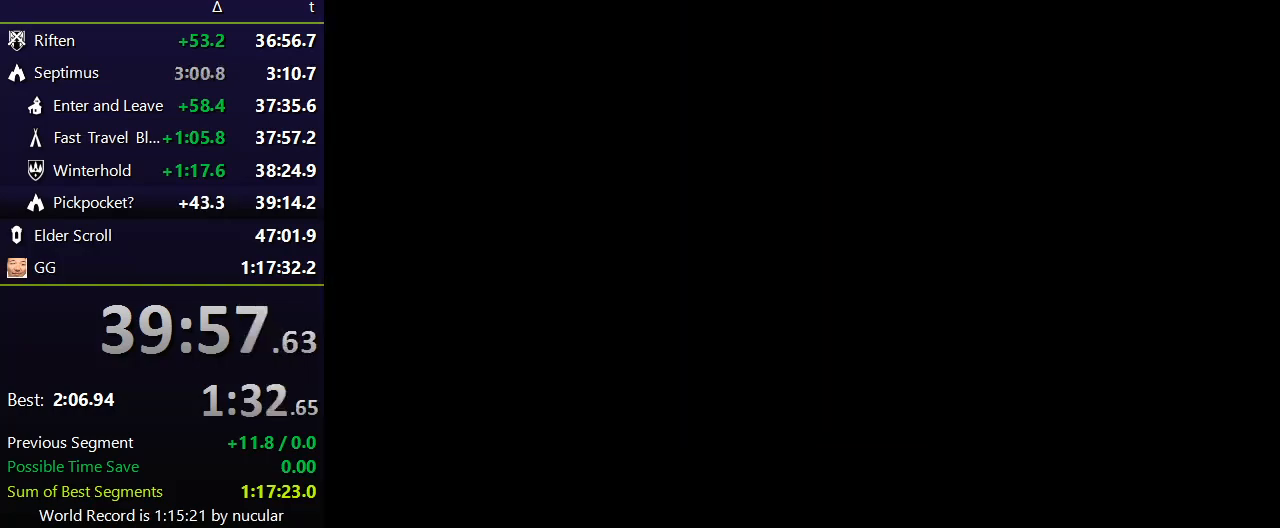
{"keys": [], "mouse": [], "events": []}
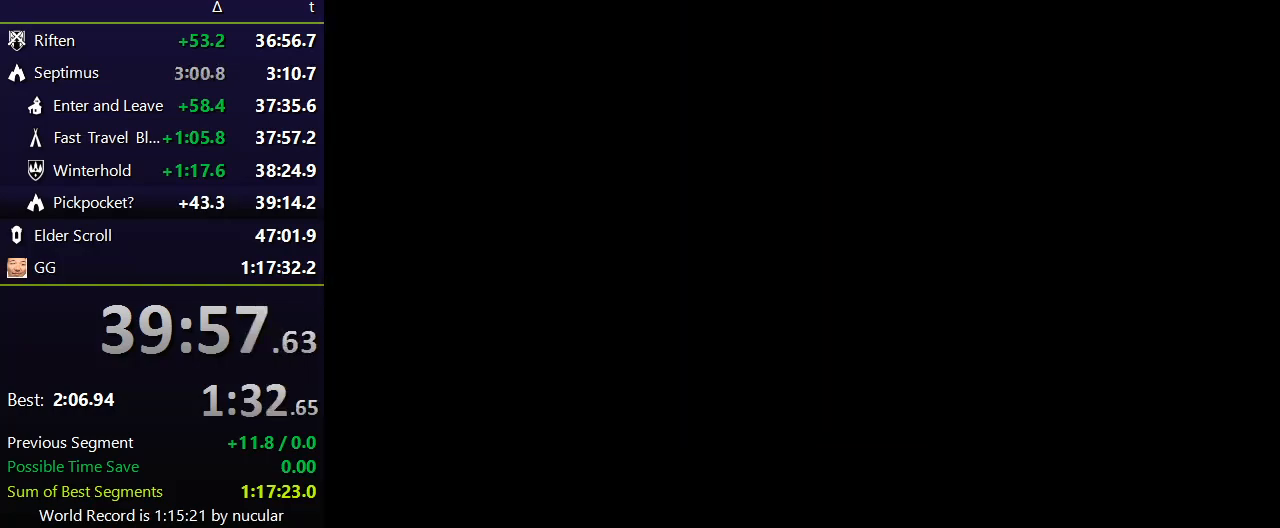
{"keys": [], "mouse": [], "events": []}
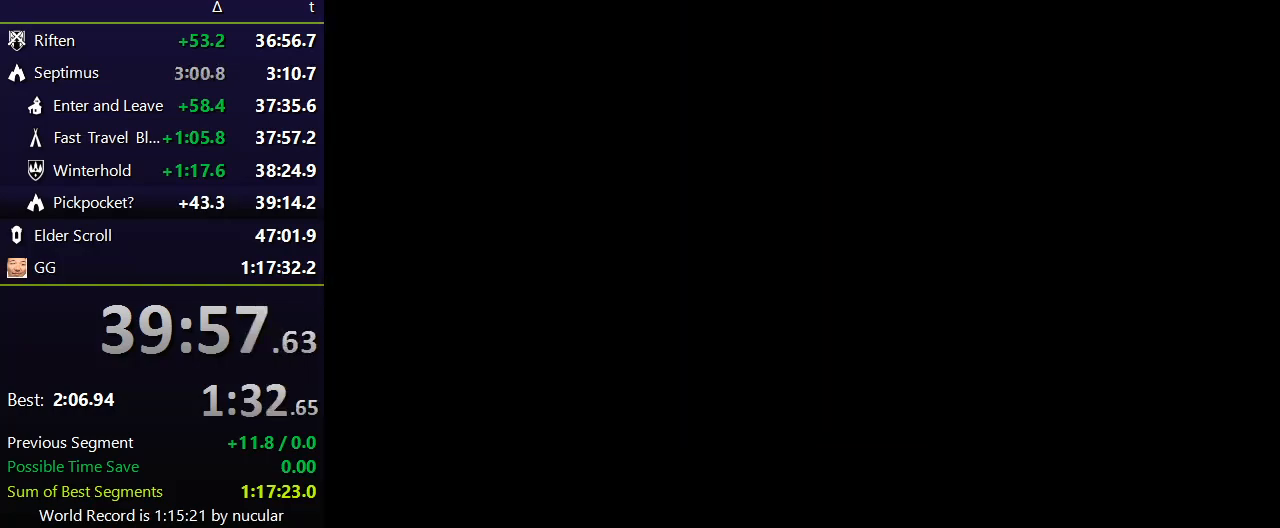
{"keys": [], "mouse": [], "events": []}
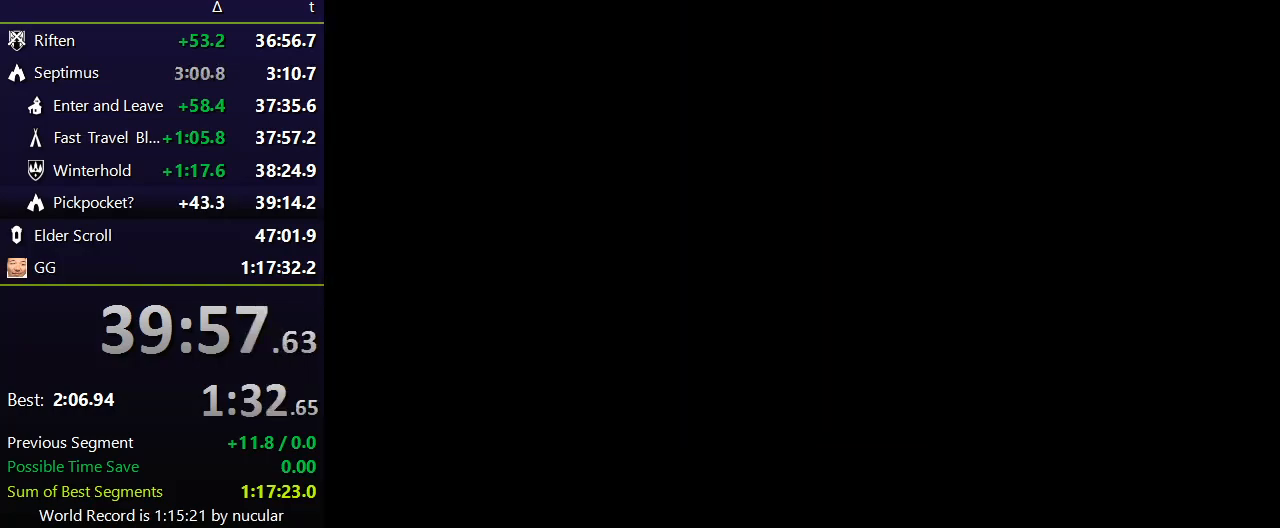
{"keys": [], "mouse": [], "events": []}
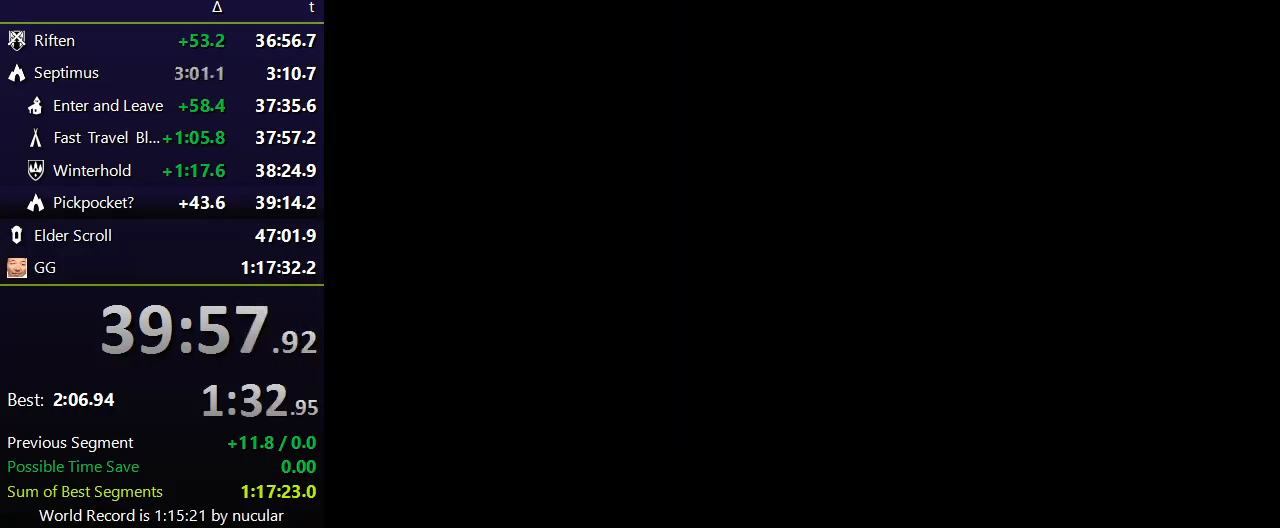
{"keys": [], "mouse": [], "events": []}
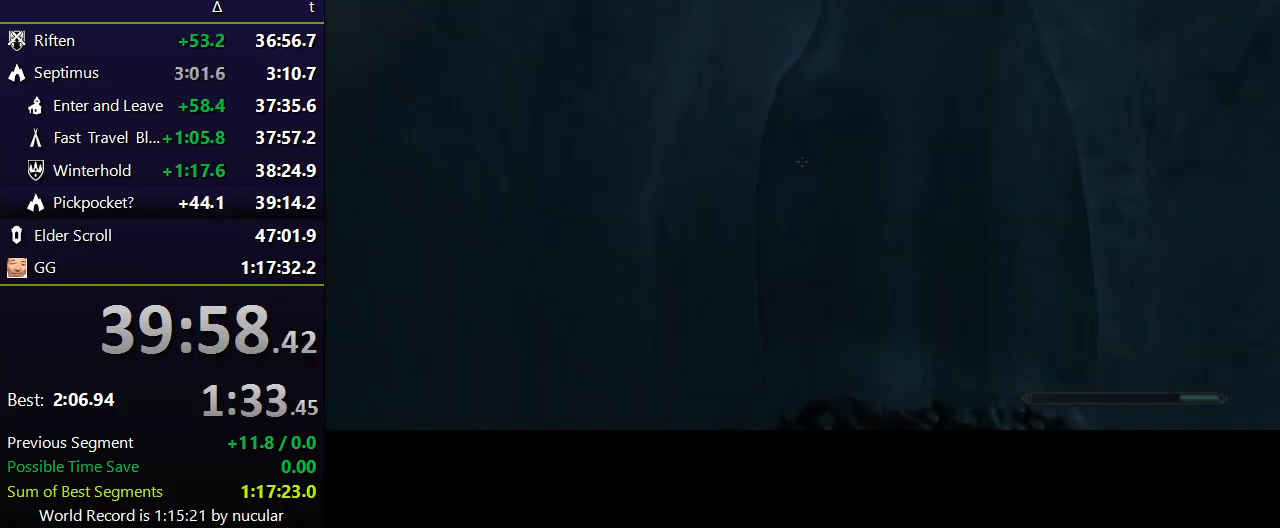
{"keys": [], "mouse": [], "events": []}
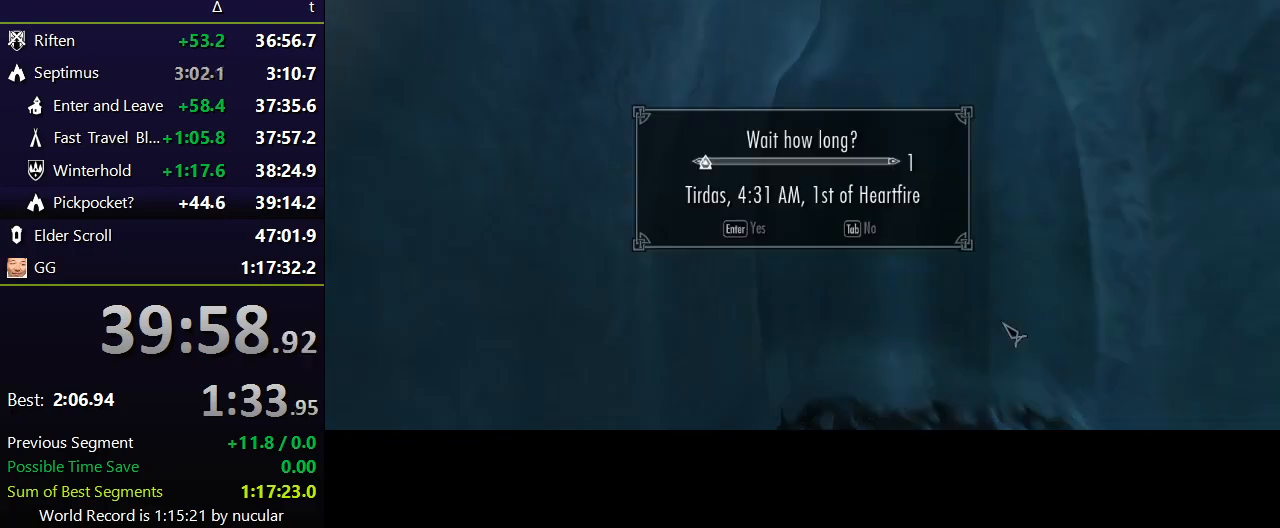
{"keys": ["e"], "mouse": [], "events": [[100, "e", "down"], [167, "e", "up"], [233, "e", "down"], [400, "e", "up"], [467, "e", "down"]]}
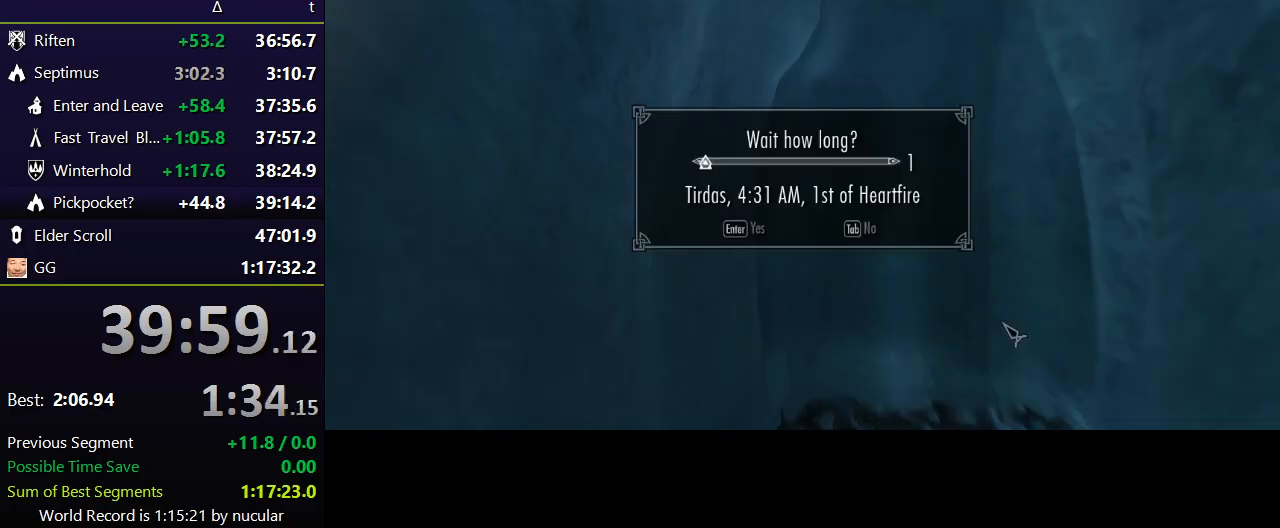
{"keys": [], "mouse": [], "events": [[67, "e", "up"]]}
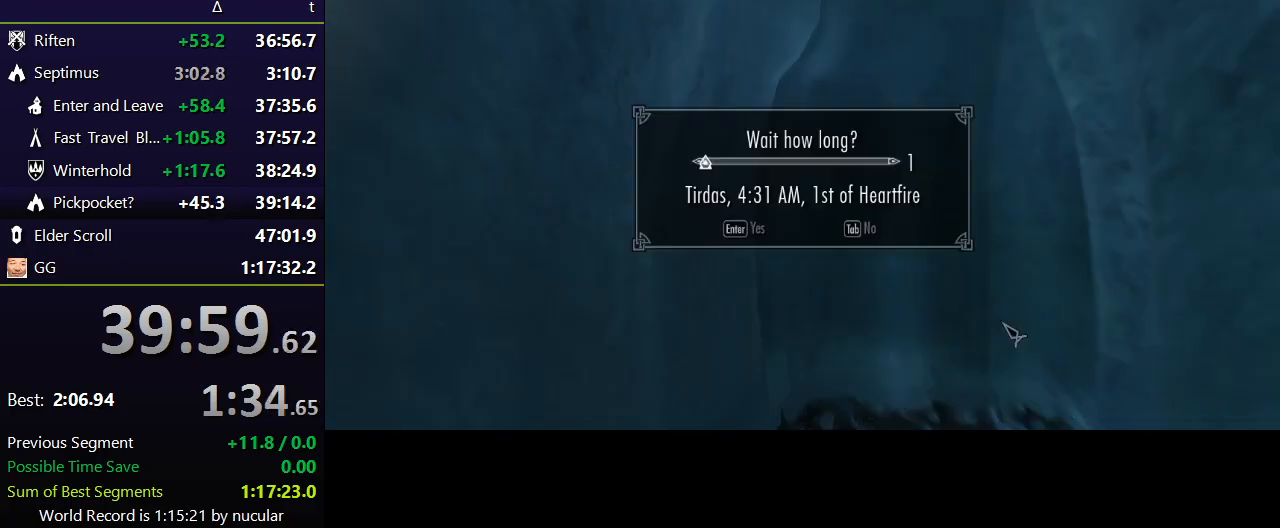
{"keys": ["w"], "mouse": [], "events": [[434, "w", "down"]]}
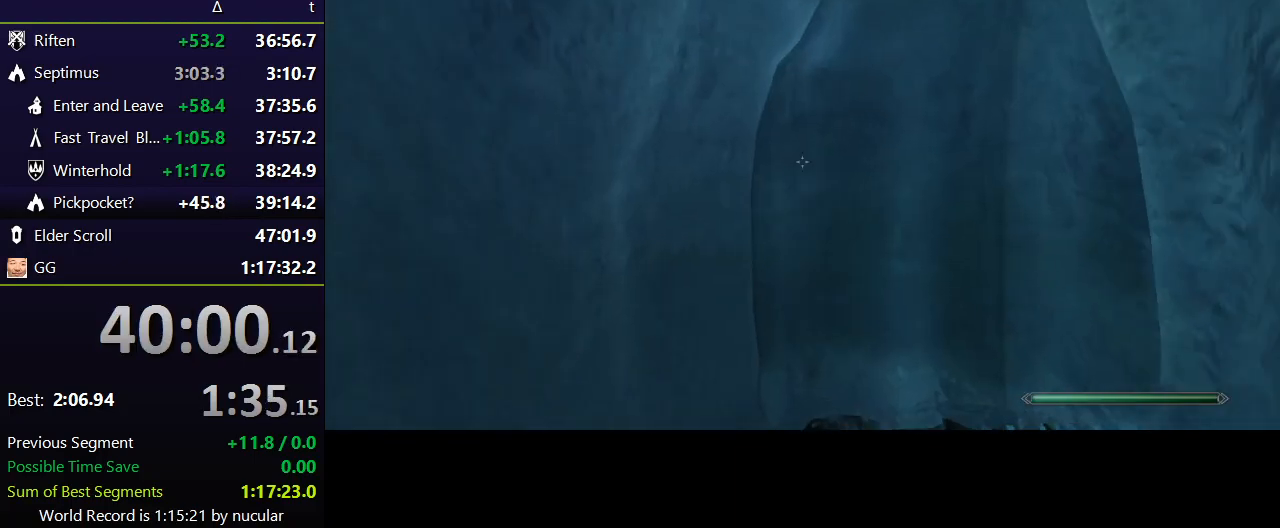
{"keys": ["shift", "w"], "mouse": [], "events": [[34, "shift", "down"]]}
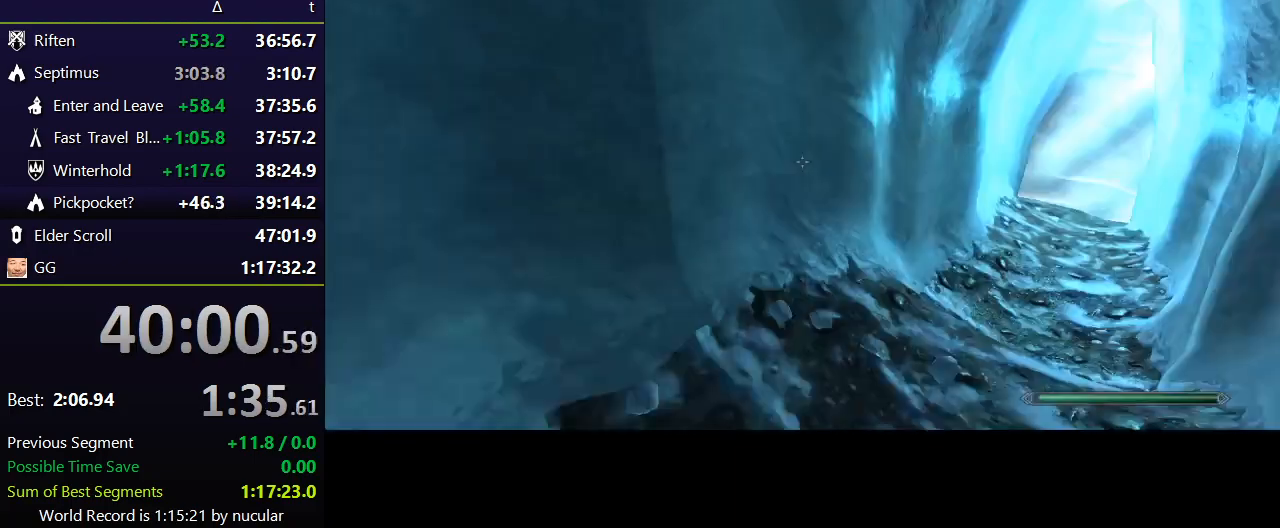
{"keys": ["shift", "w"], "mouse": [], "events": []}
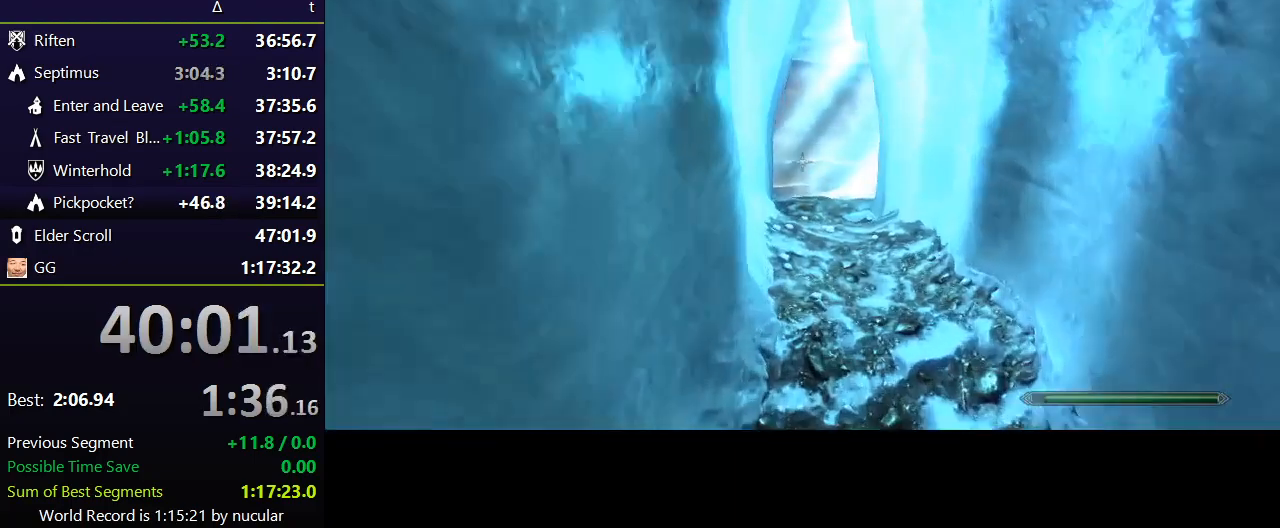
{"keys": ["shift", "w"], "mouse": [], "events": []}
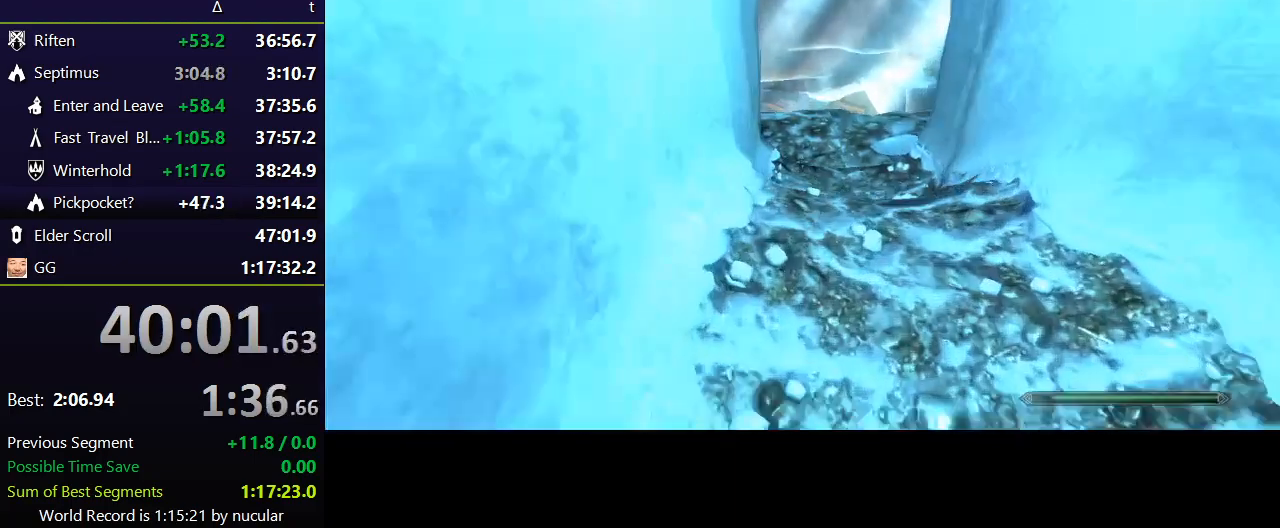
{"keys": ["shift", "w"], "mouse": [], "events": []}
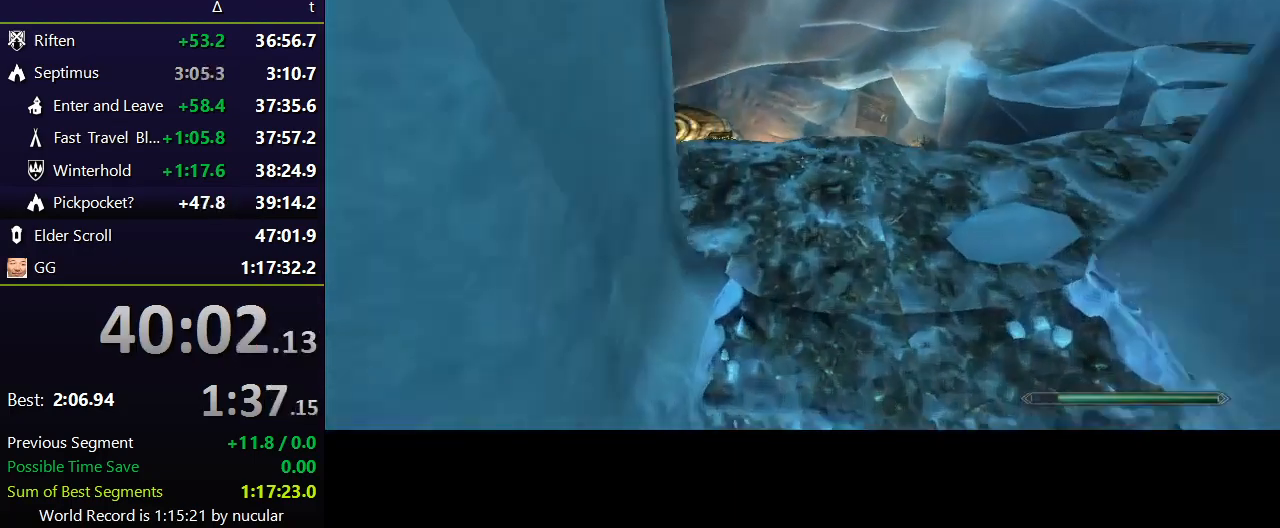
{"keys": ["shift", "w"], "mouse": [], "events": []}
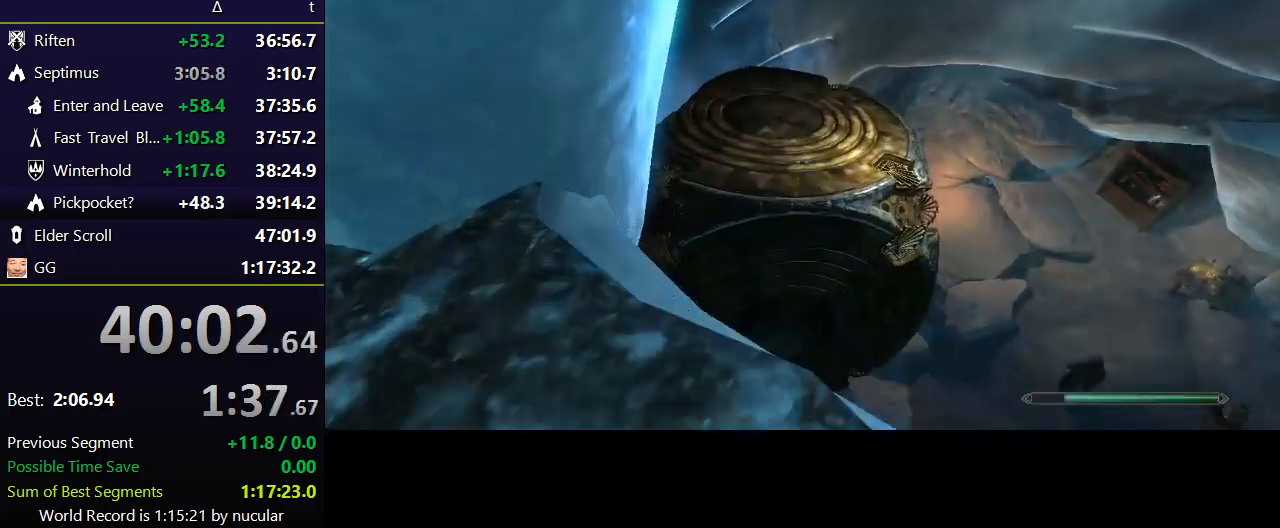
{"keys": ["a", "w"], "mouse": [], "events": [[300, "shift", "up"], [434, "a", "down"]]}
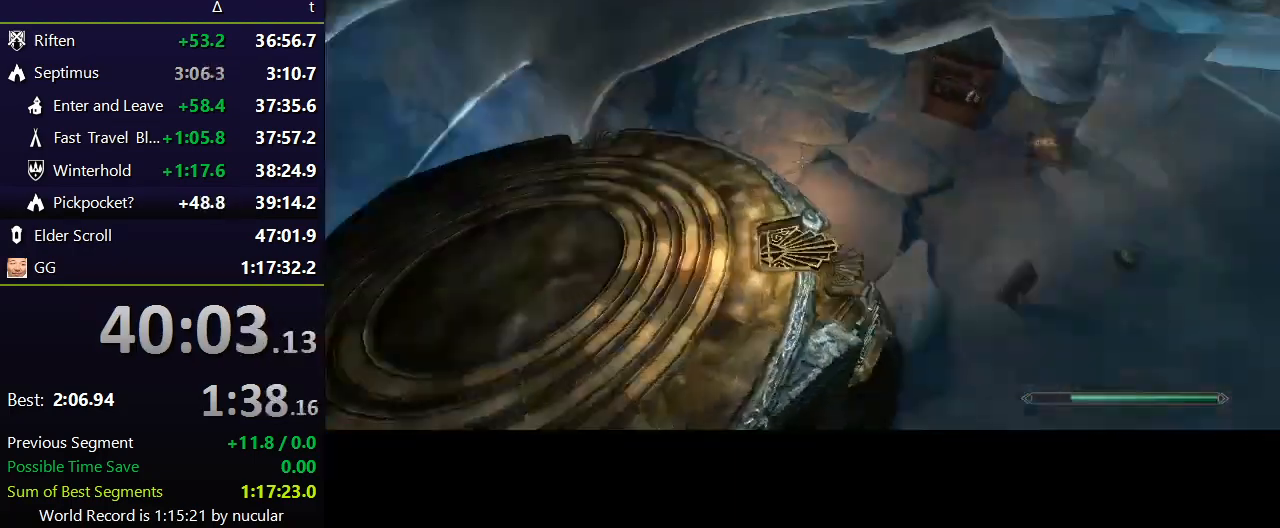
{"keys": ["ctrl", "w"], "mouse": [], "events": [[367, "a", "up"], [468, "ctrl", "down"]]}
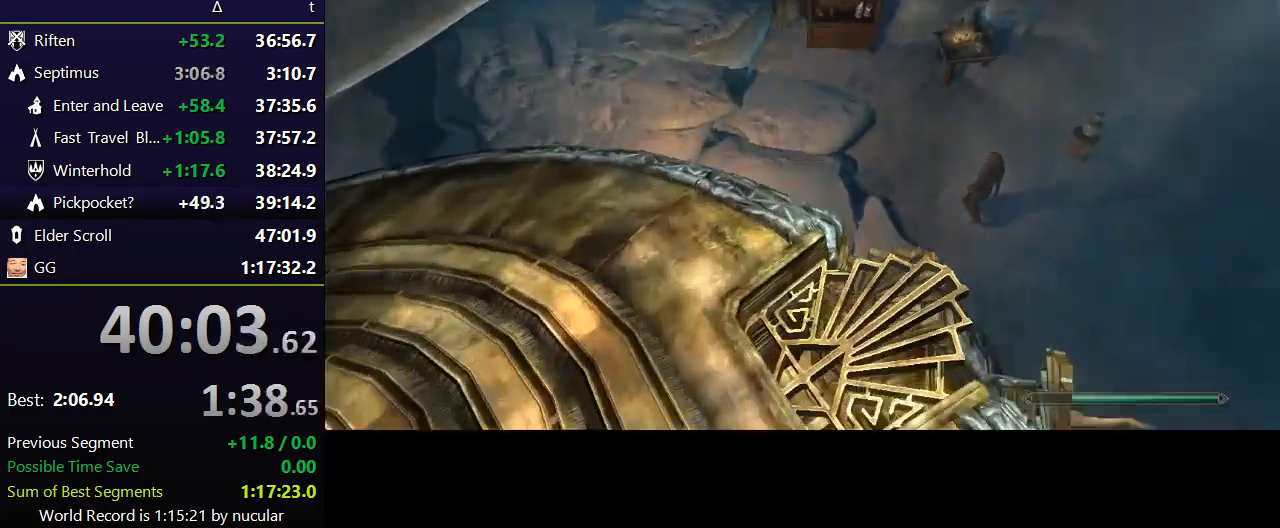
{"keys": ["d", "w"], "mouse": [], "events": [[133, "ctrl", "up"], [200, "d", "down"]]}
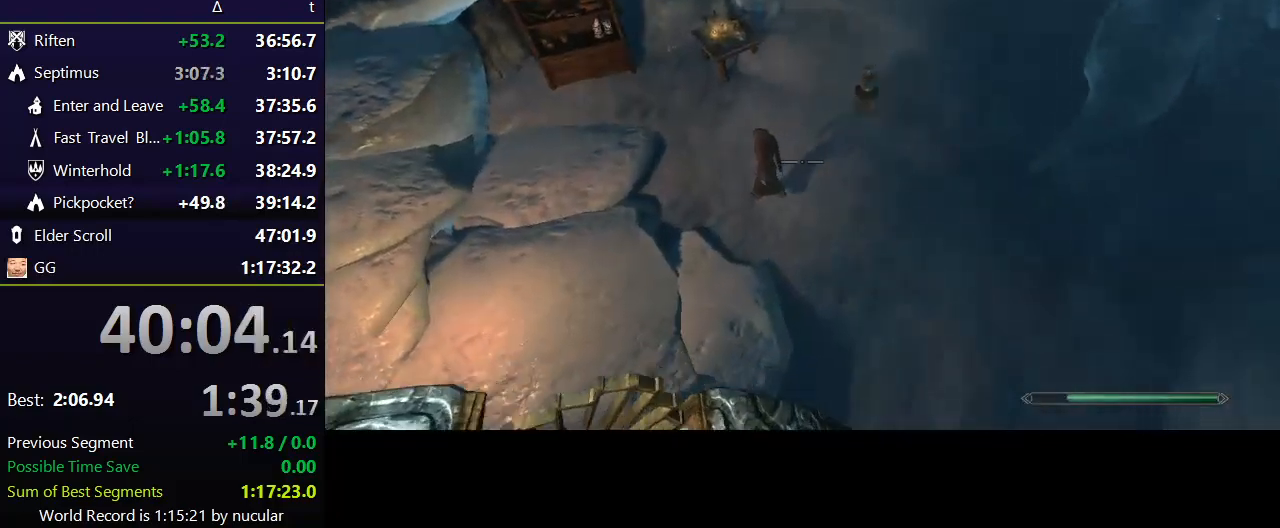
{"keys": ["d"], "mouse": [], "events": [[334, "w", "up"]]}
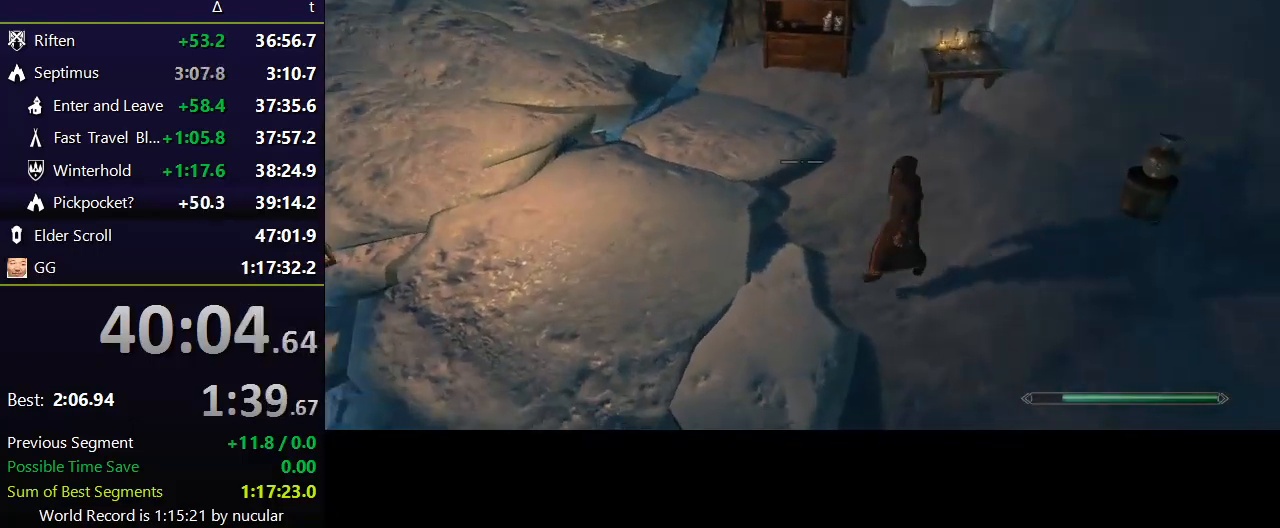
{"keys": ["d", "w"], "mouse": [], "events": [[467, "w", "down"]]}
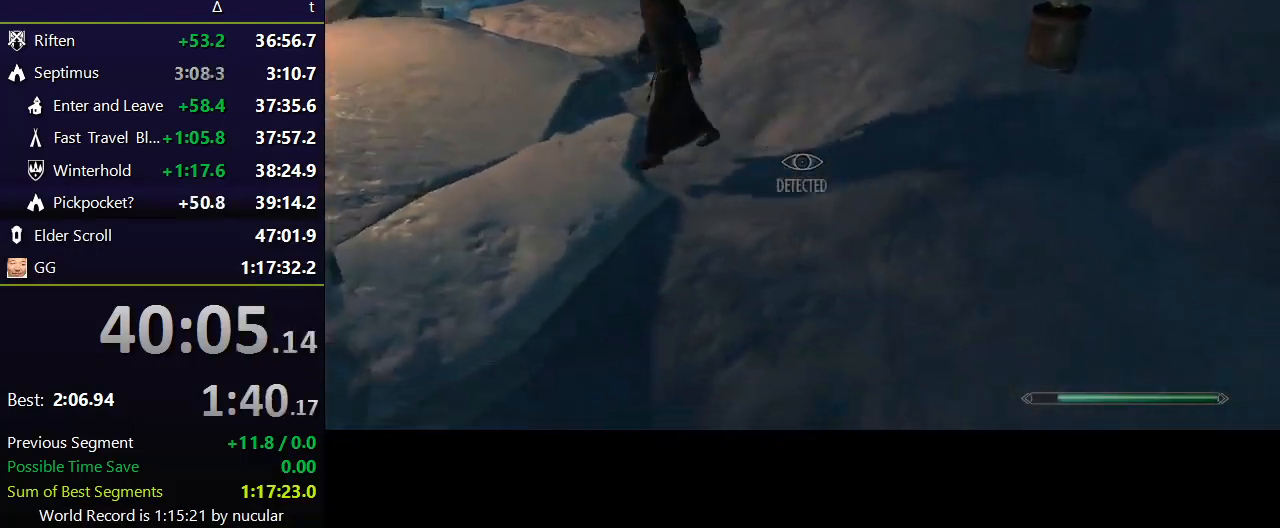
{"keys": ["d", "w"], "mouse": [], "events": []}
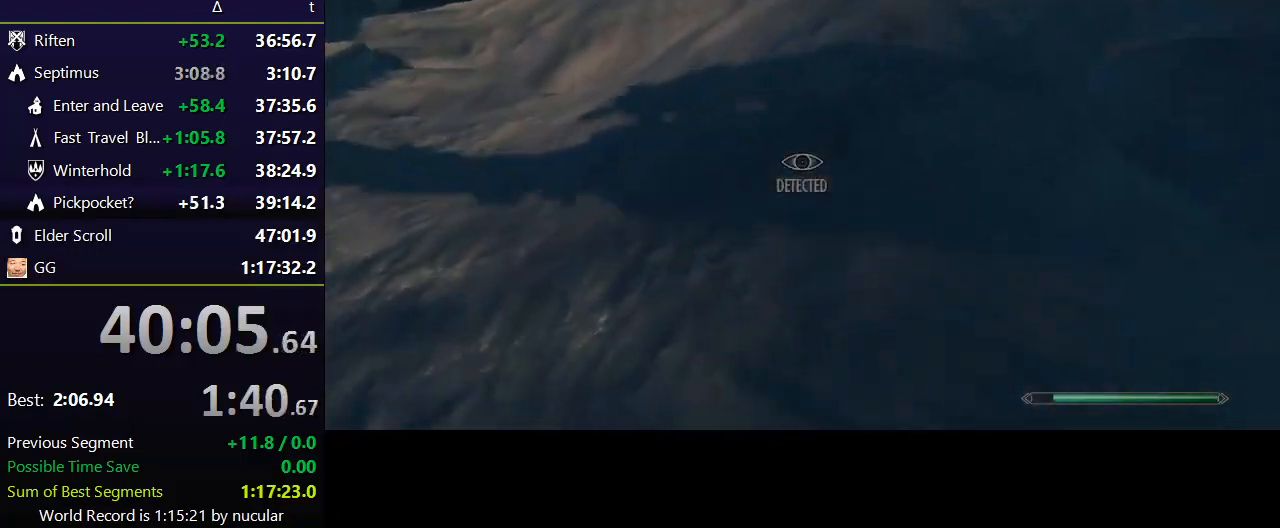
{"keys": ["w"], "mouse": [], "events": [[33, "d", "up"]]}